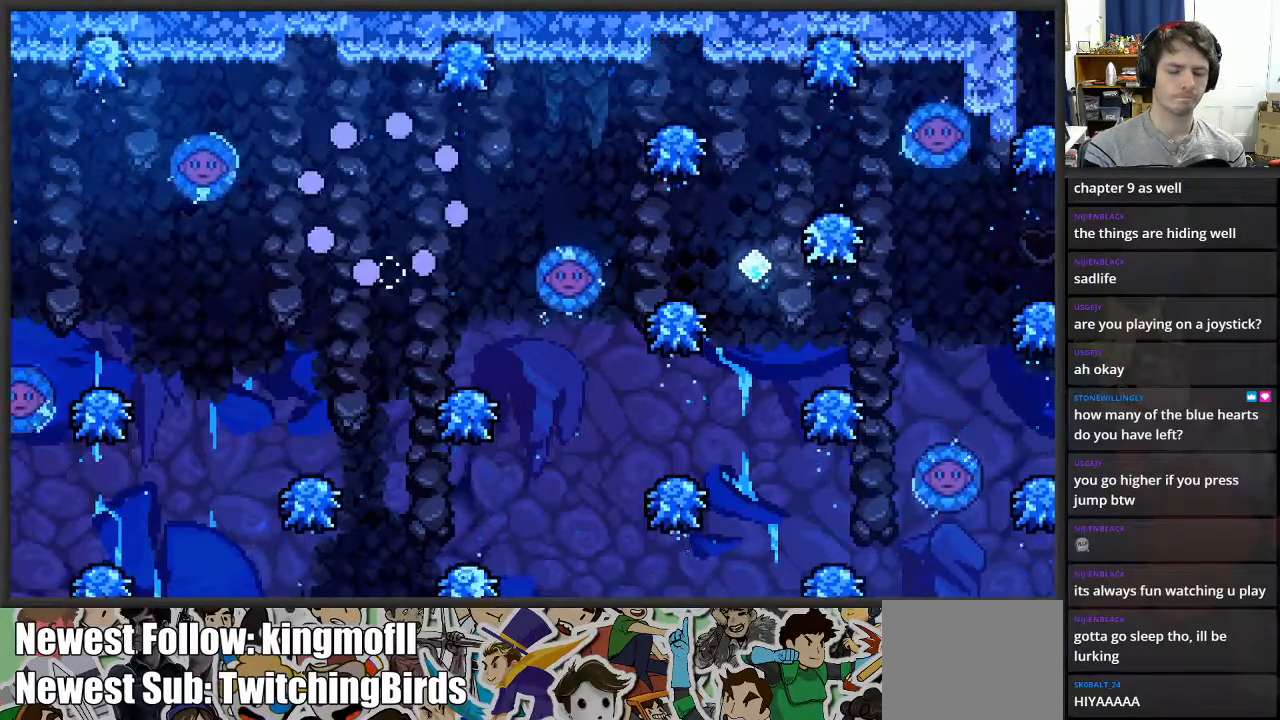
Gameplay with a controller (Xbox layout); each line is a JSON object with the inputs held at the frame after it. "events" lists button and stick changes between this image and that frame as [ms after this image, input, new state], when the widget could be followed in between.
{"buttons": [], "left_stick": "center", "right_stick": "center", "events": []}
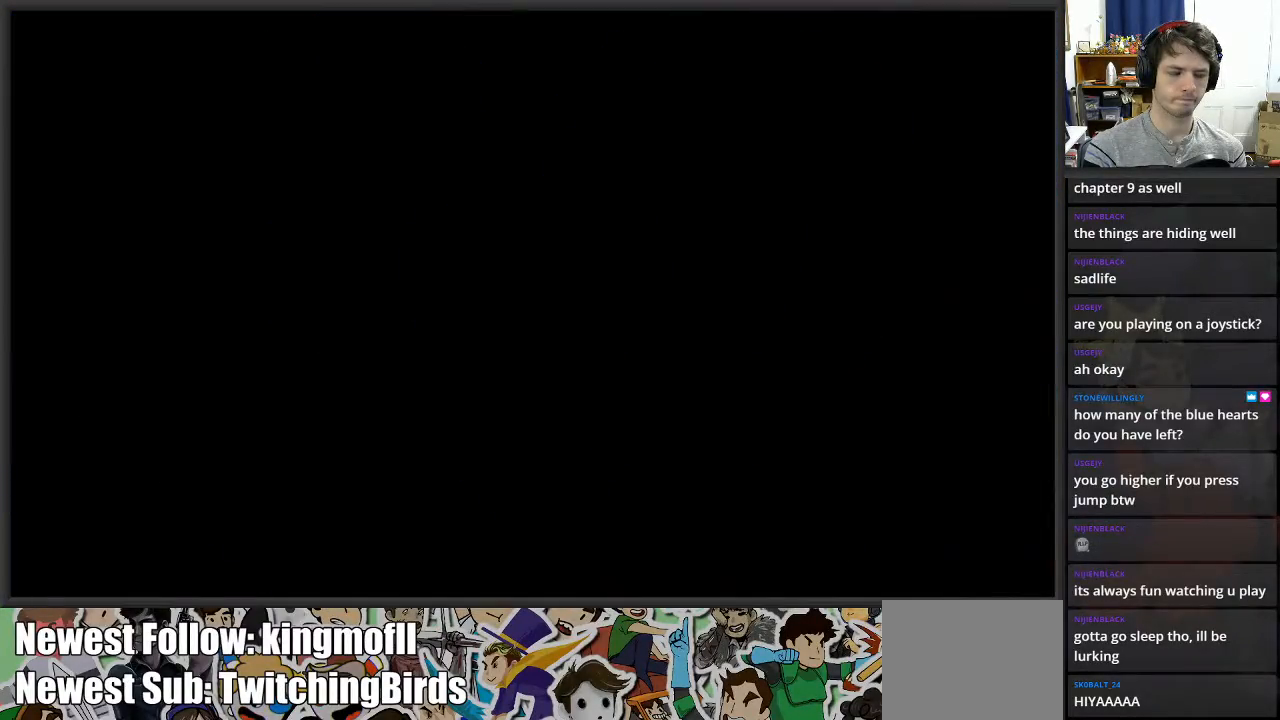
{"buttons": [], "left_stick": "right", "right_stick": "center", "events": [[217, "left_stick", "right"]]}
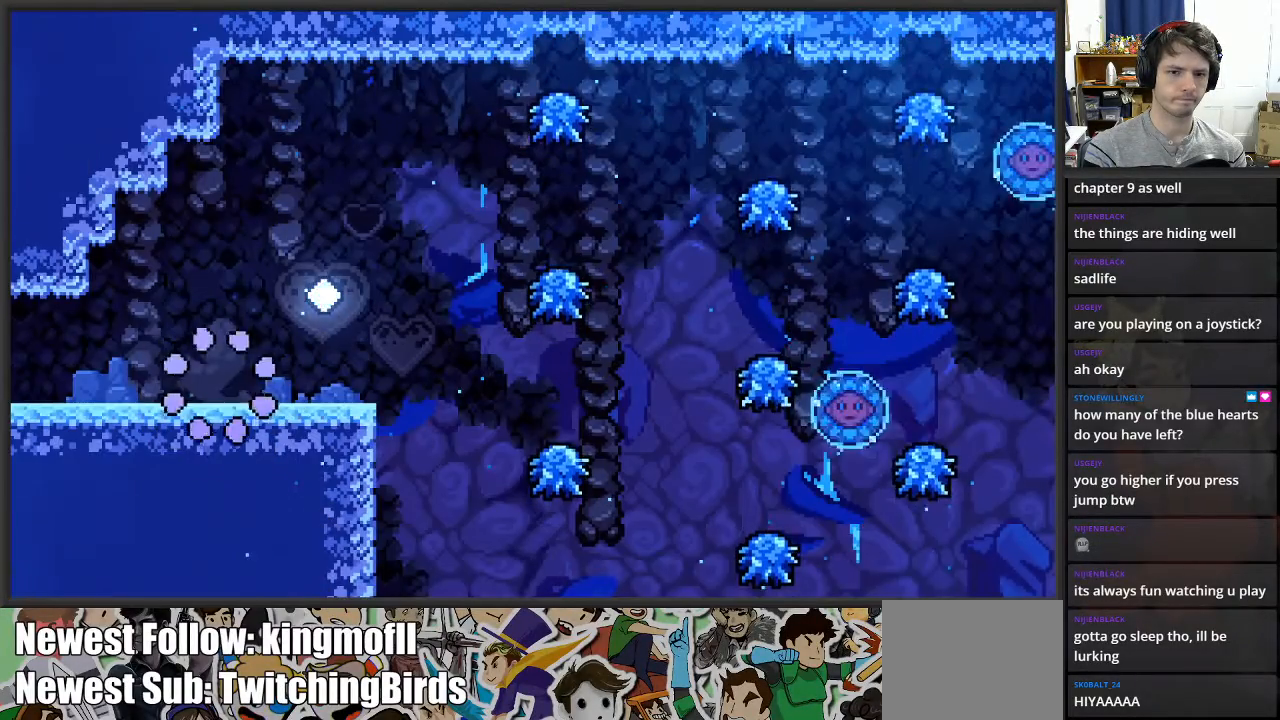
{"buttons": [], "left_stick": "right", "right_stick": "center", "events": []}
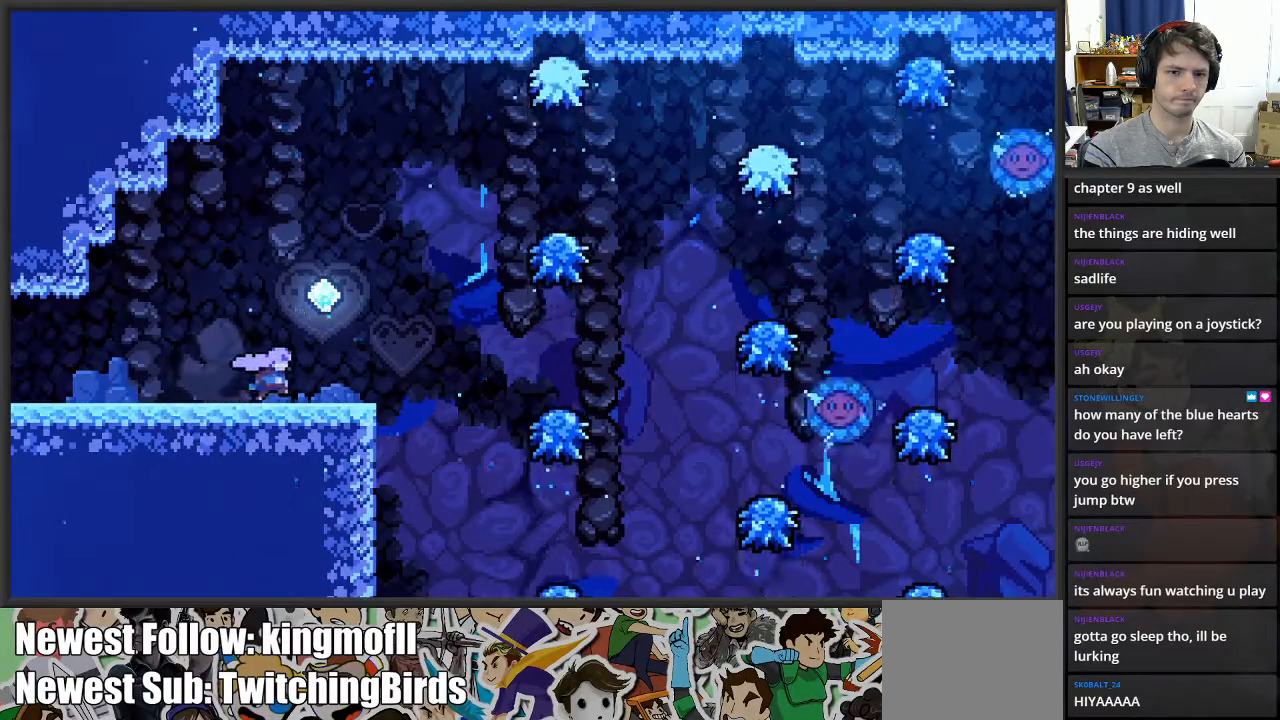
{"buttons": ["A"], "left_stick": "right", "right_stick": "center", "events": [[367, "A", "down"]]}
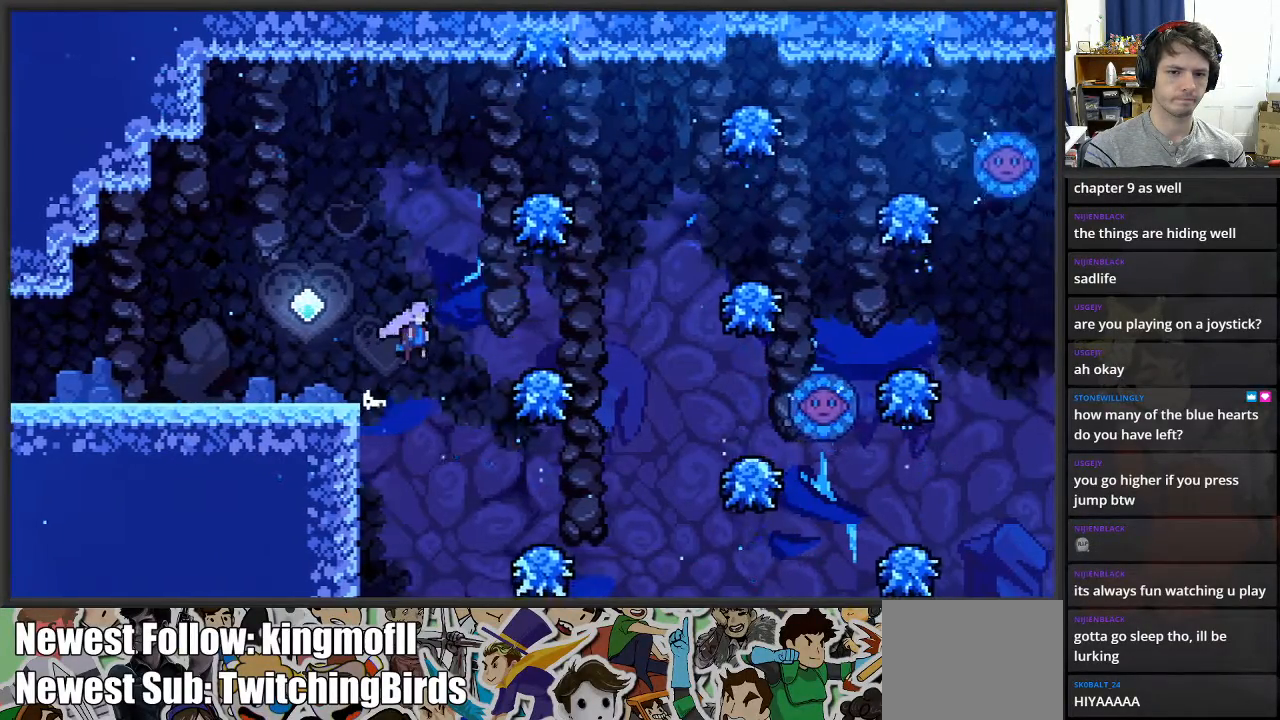
{"buttons": ["A"], "left_stick": "right", "right_stick": "center", "events": [[250, "A", "up"], [300, "A", "down"]]}
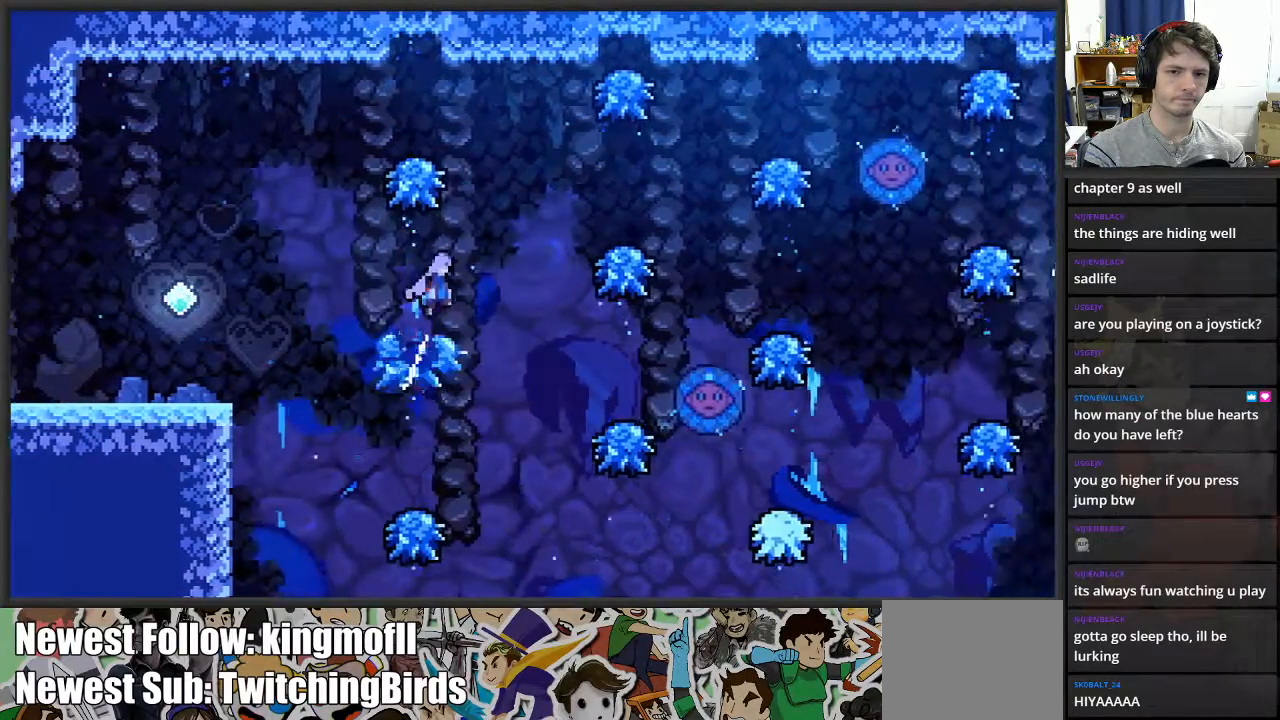
{"buttons": [], "left_stick": "right", "right_stick": "center", "events": [[283, "A", "up"]]}
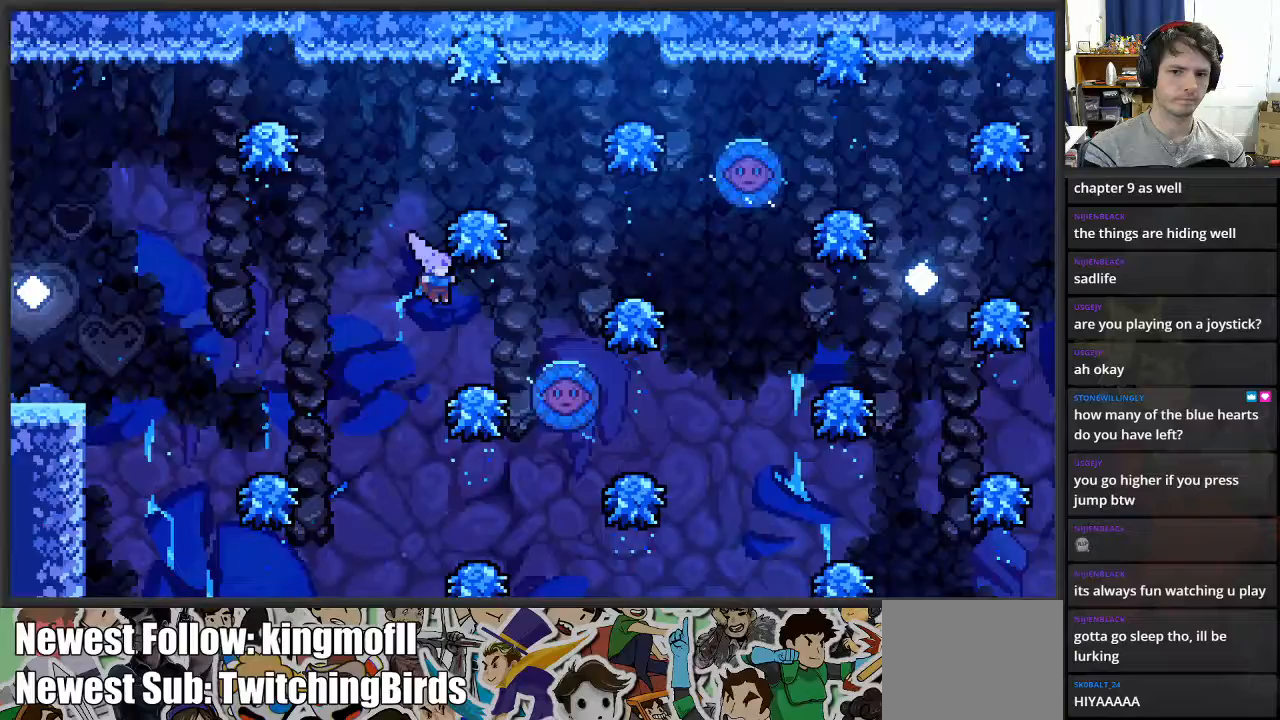
{"buttons": [], "left_stick": "right", "right_stick": "center", "events": [[83, "A", "down"], [500, "A", "up"]]}
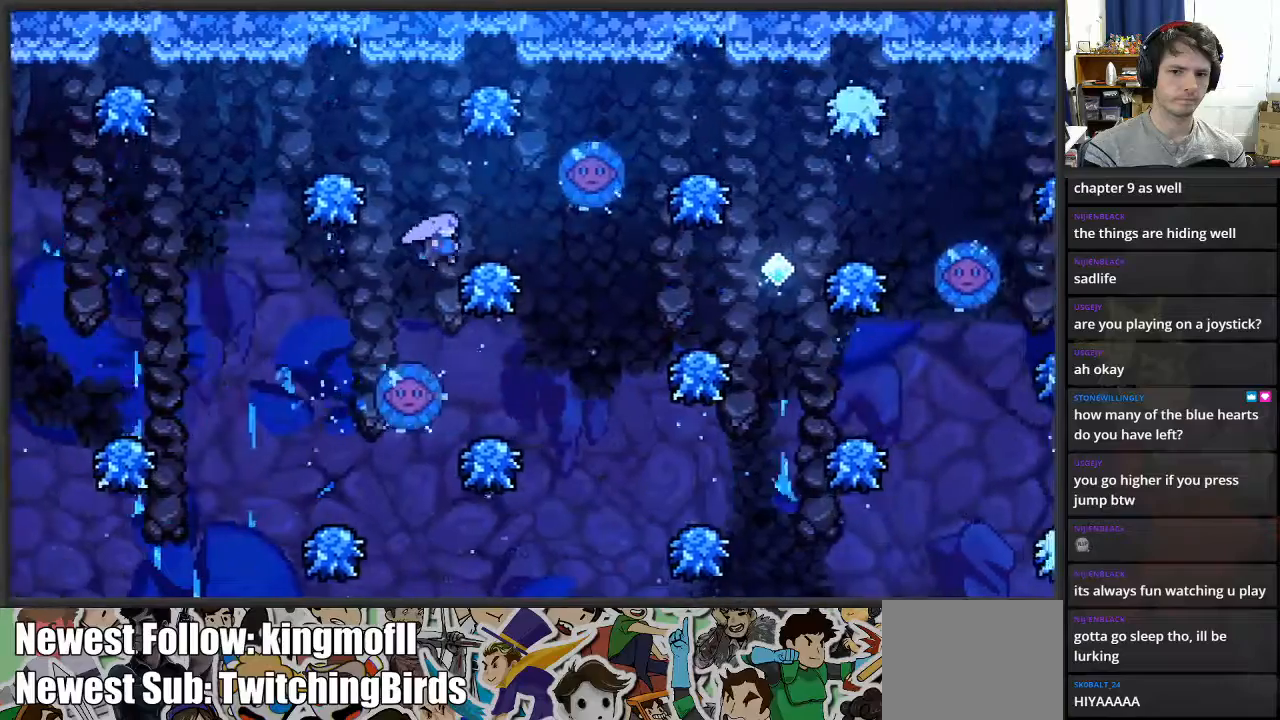
{"buttons": [], "left_stick": "right", "right_stick": "center", "events": [[67, "A", "down"], [500, "A", "up"]]}
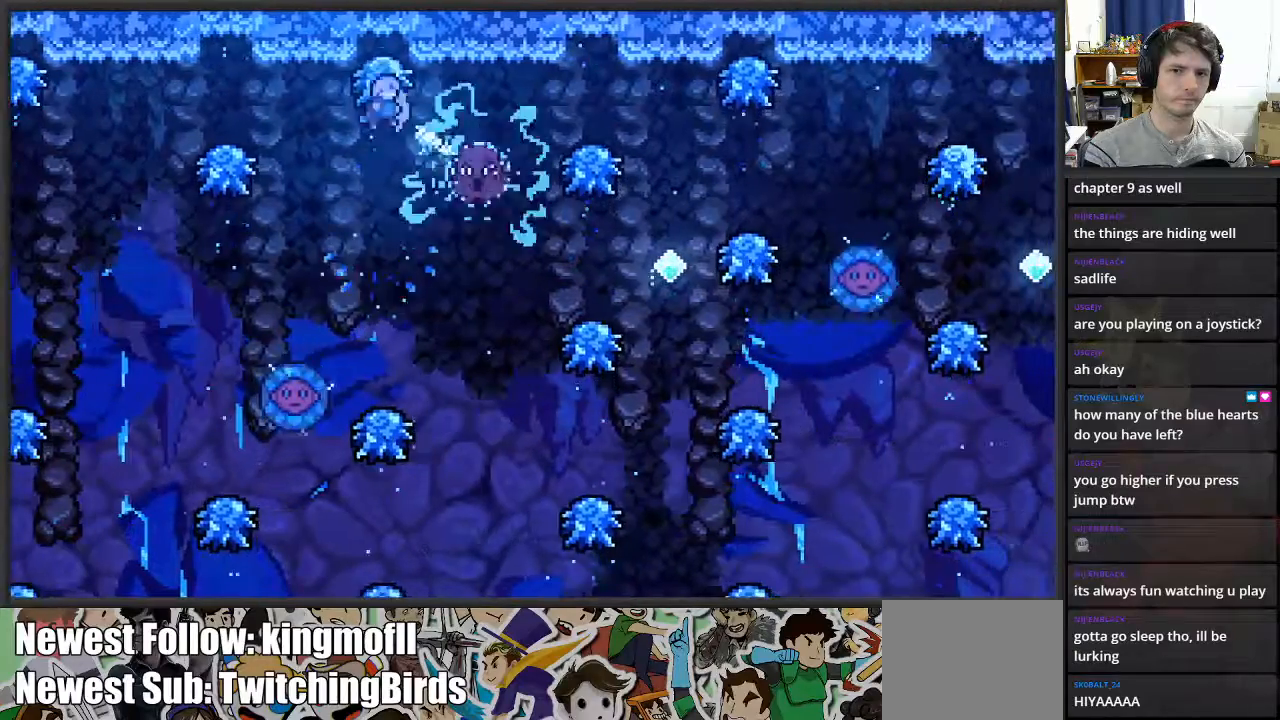
{"buttons": [], "left_stick": "right", "right_stick": "center", "events": []}
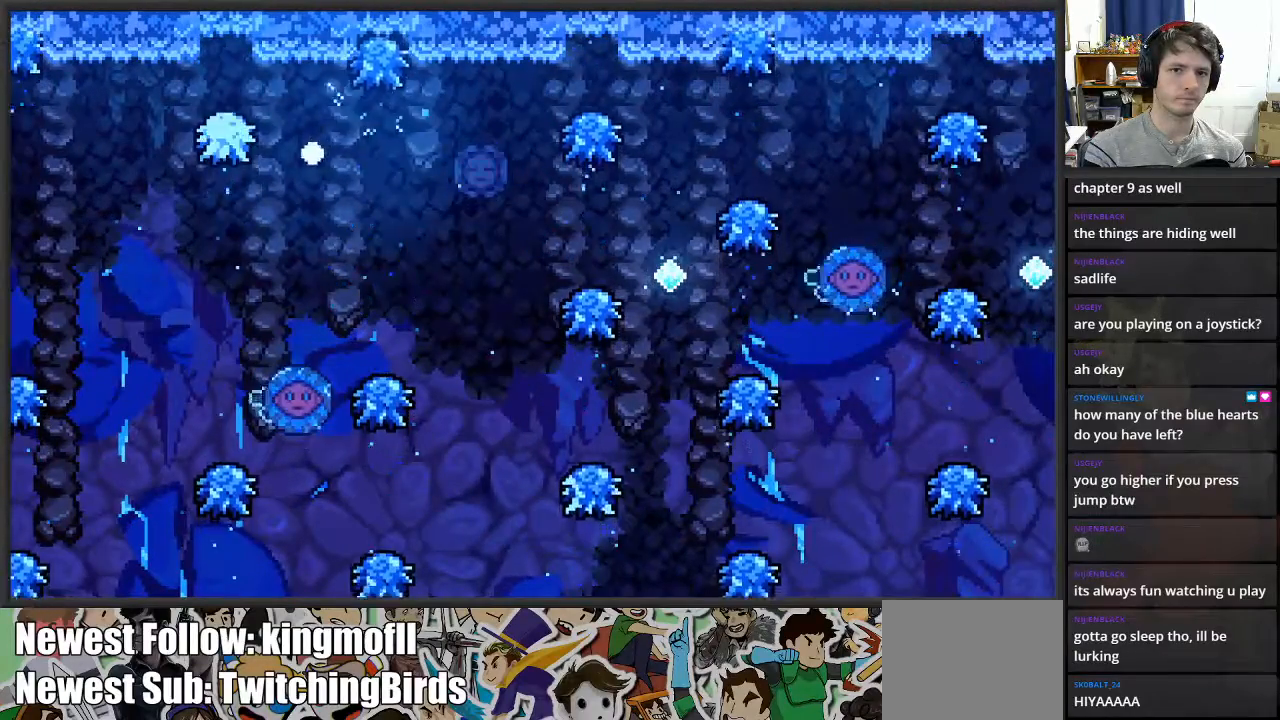
{"buttons": [], "left_stick": "right", "right_stick": "center", "events": []}
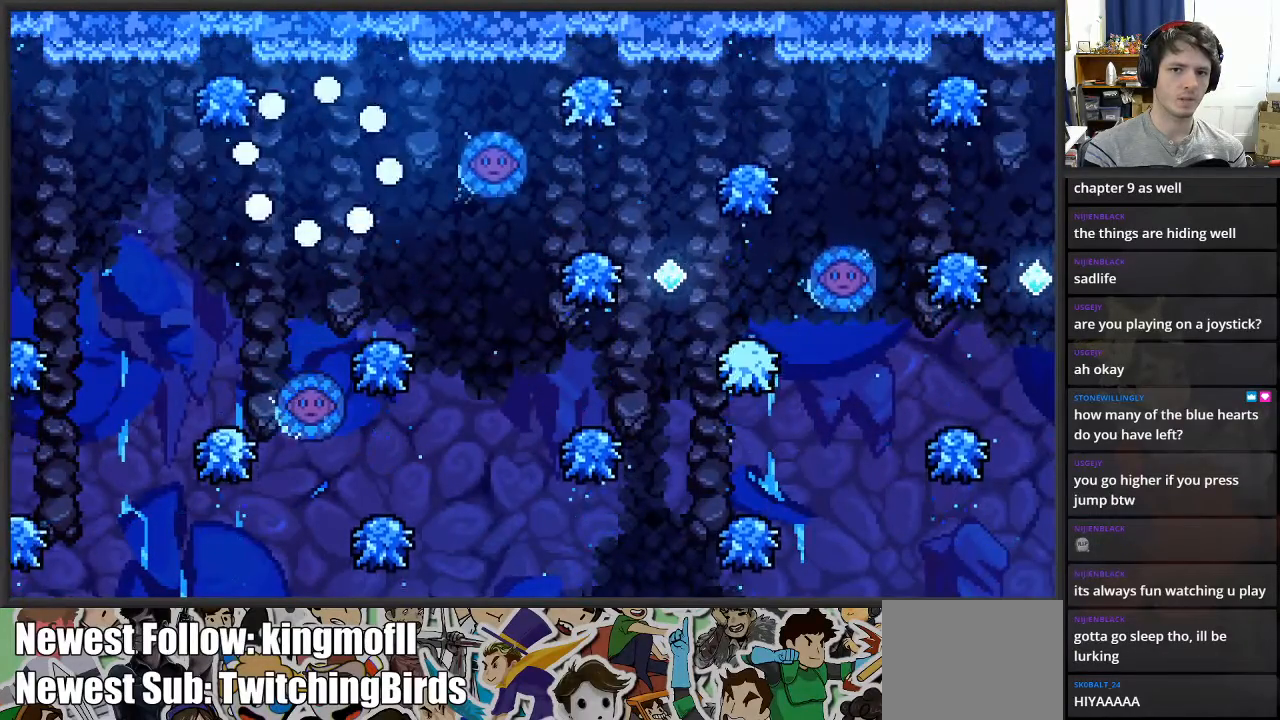
{"buttons": [], "left_stick": "right", "right_stick": "center", "events": []}
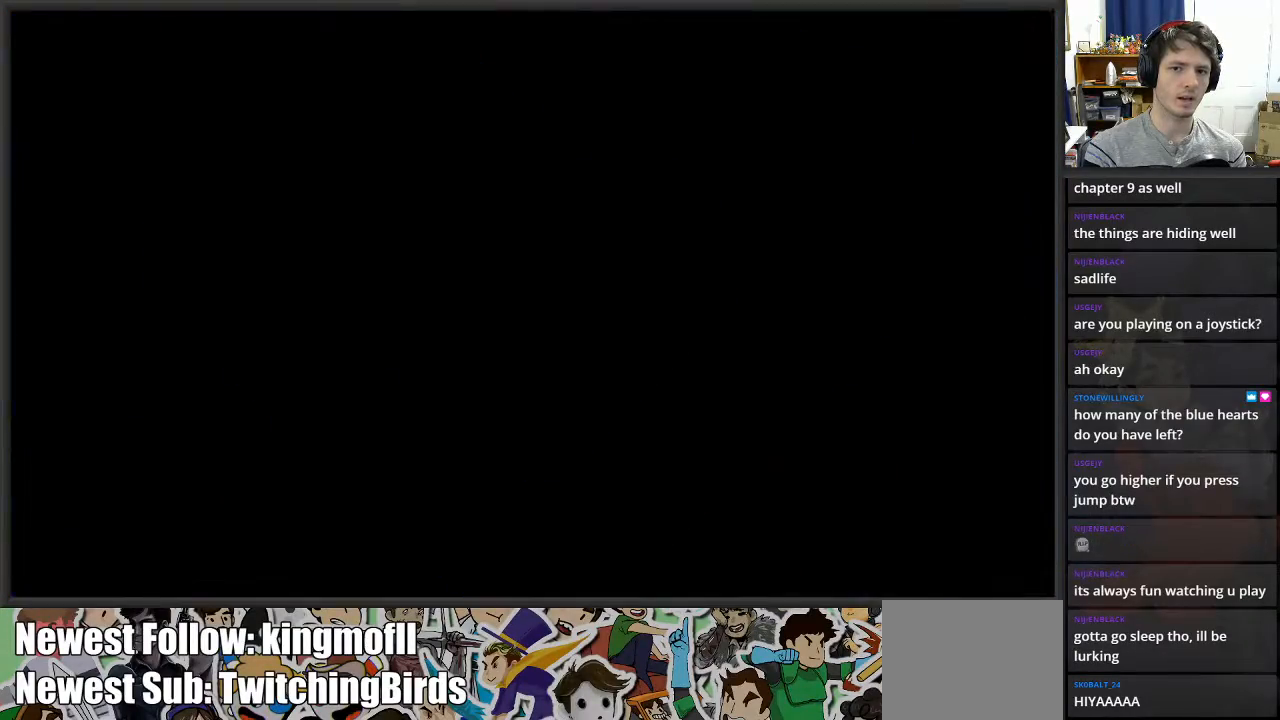
{"buttons": [], "left_stick": "right", "right_stick": "center", "events": []}
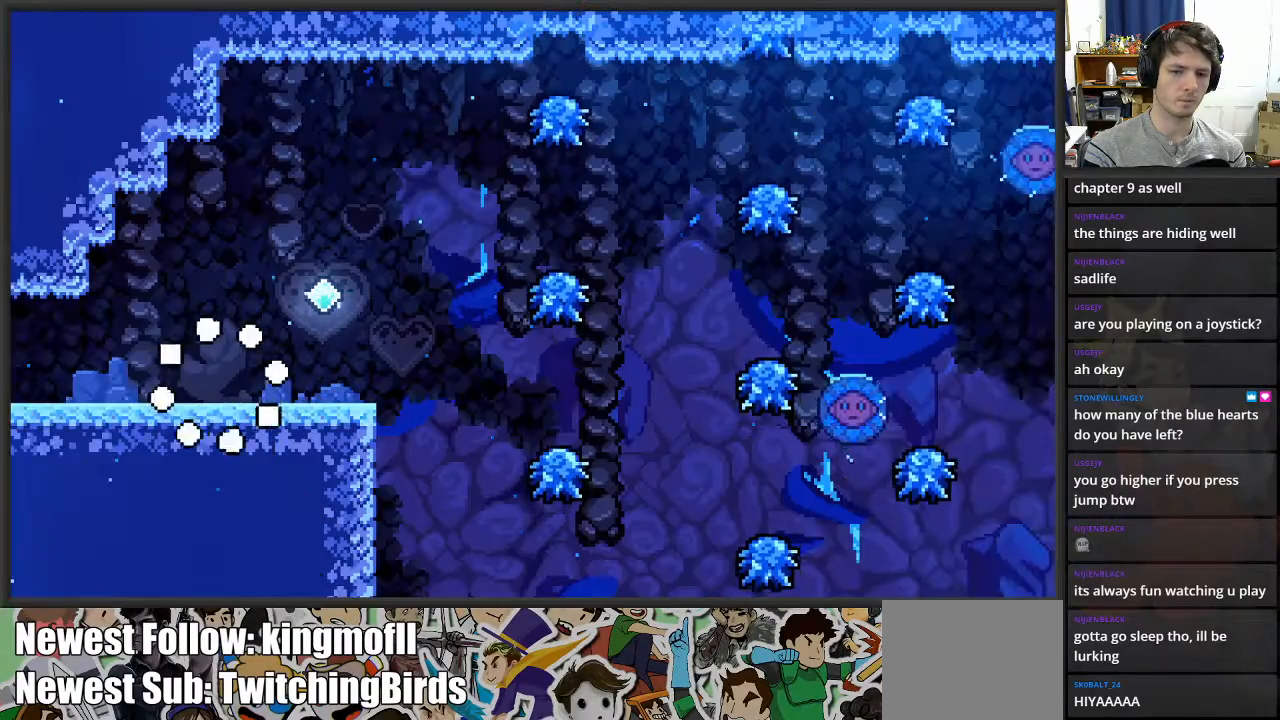
{"buttons": [], "left_stick": "right", "right_stick": "center", "events": []}
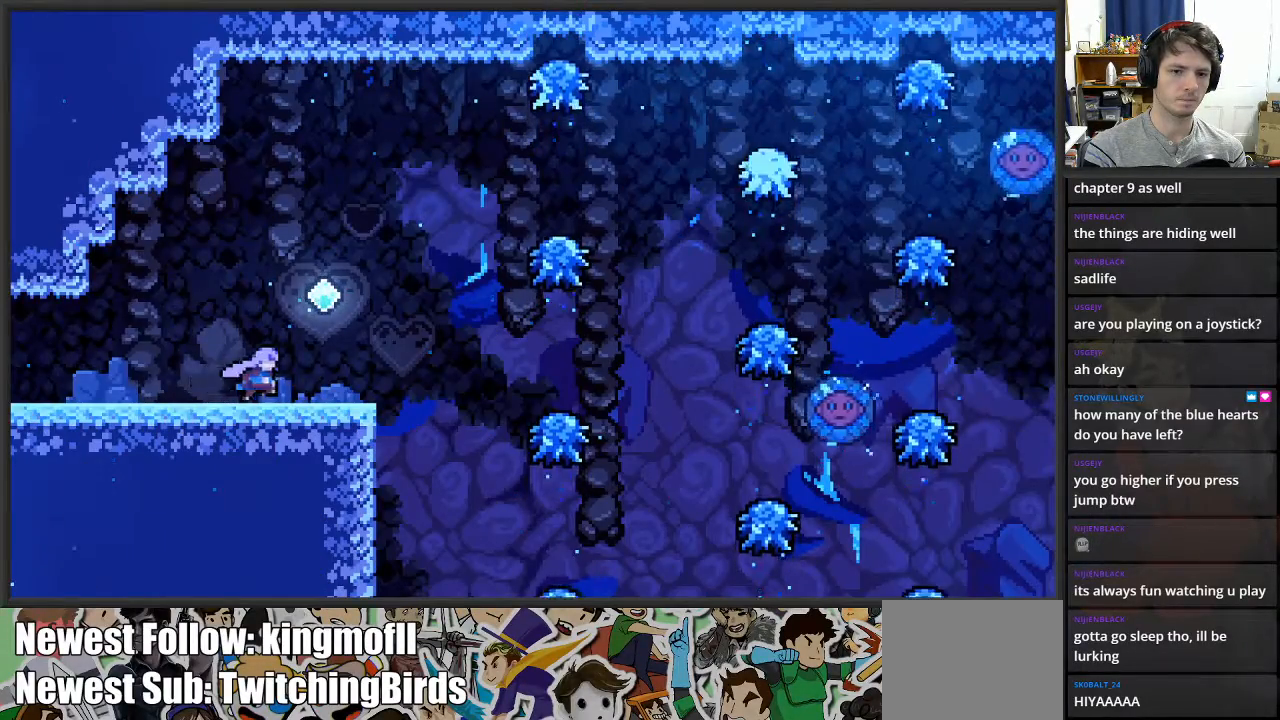
{"buttons": ["A"], "left_stick": "right", "right_stick": "center", "events": [[333, "A", "down"]]}
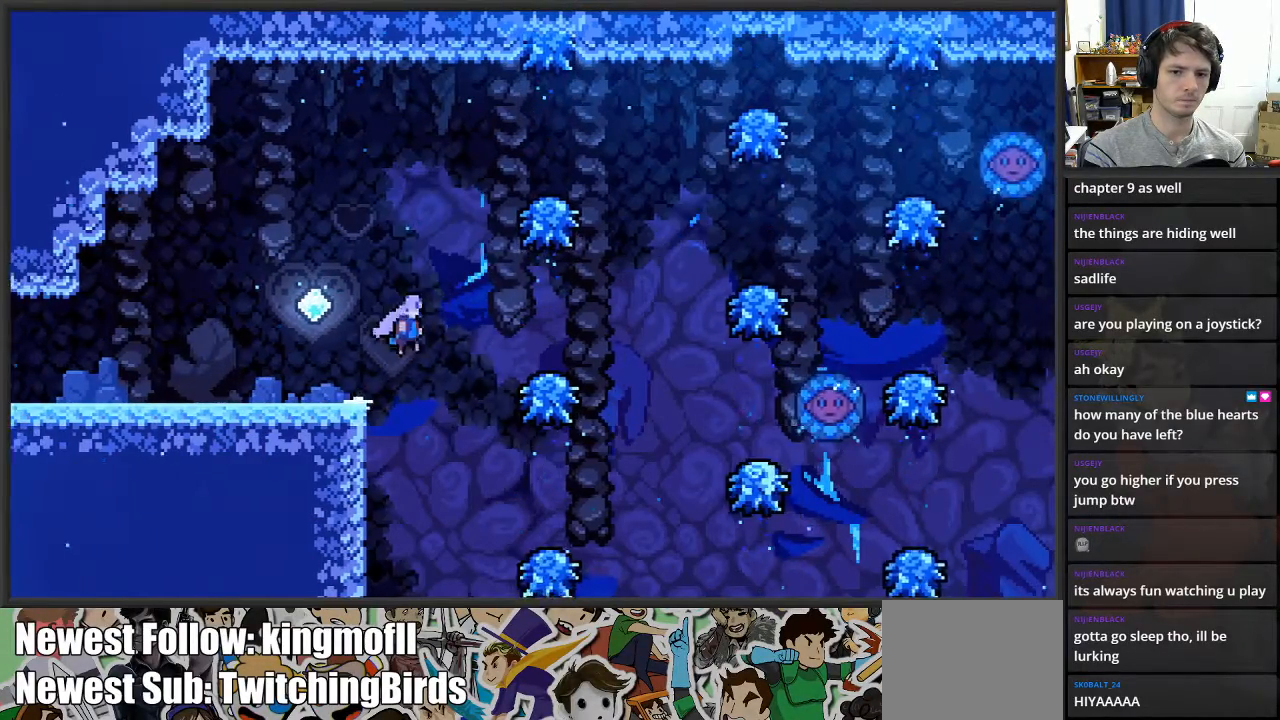
{"buttons": ["A"], "left_stick": "right", "right_stick": "center", "events": [[250, "A", "up"], [350, "A", "down"]]}
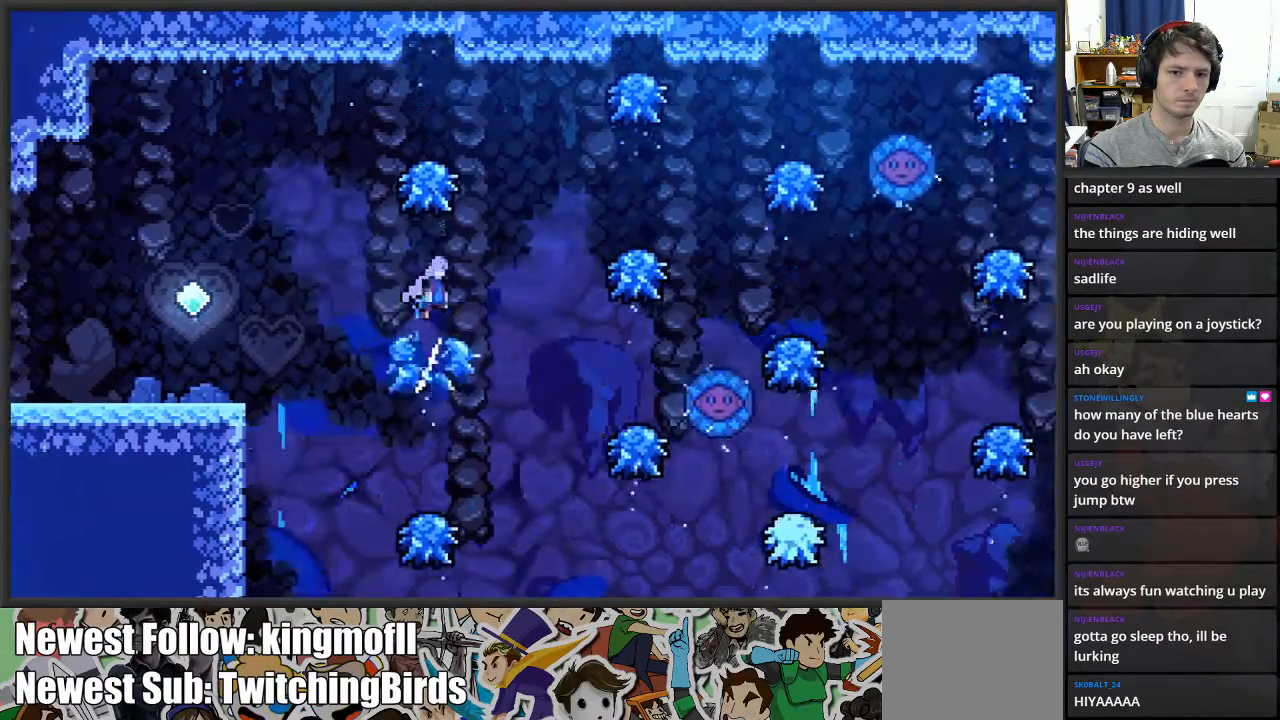
{"buttons": [], "left_stick": "right", "right_stick": "center", "events": [[383, "A", "up"]]}
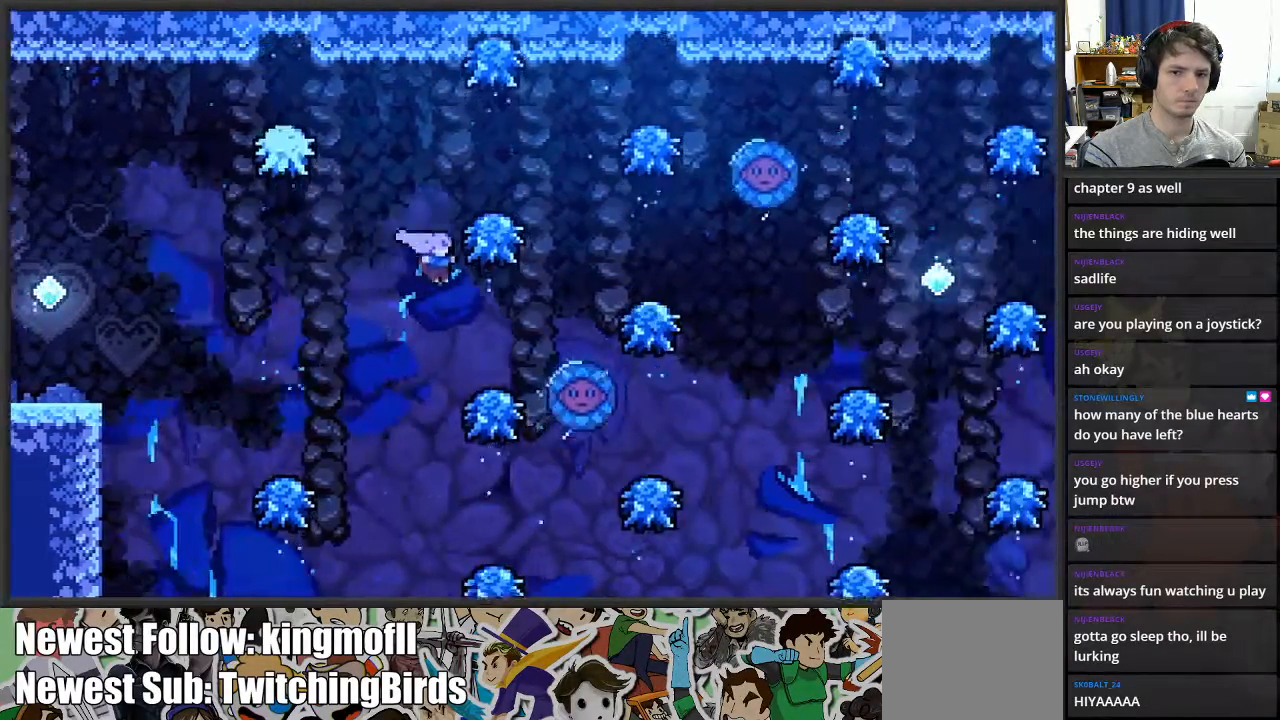
{"buttons": [], "left_stick": "right", "right_stick": "center", "events": [[100, "A", "down"], [483, "A", "up"]]}
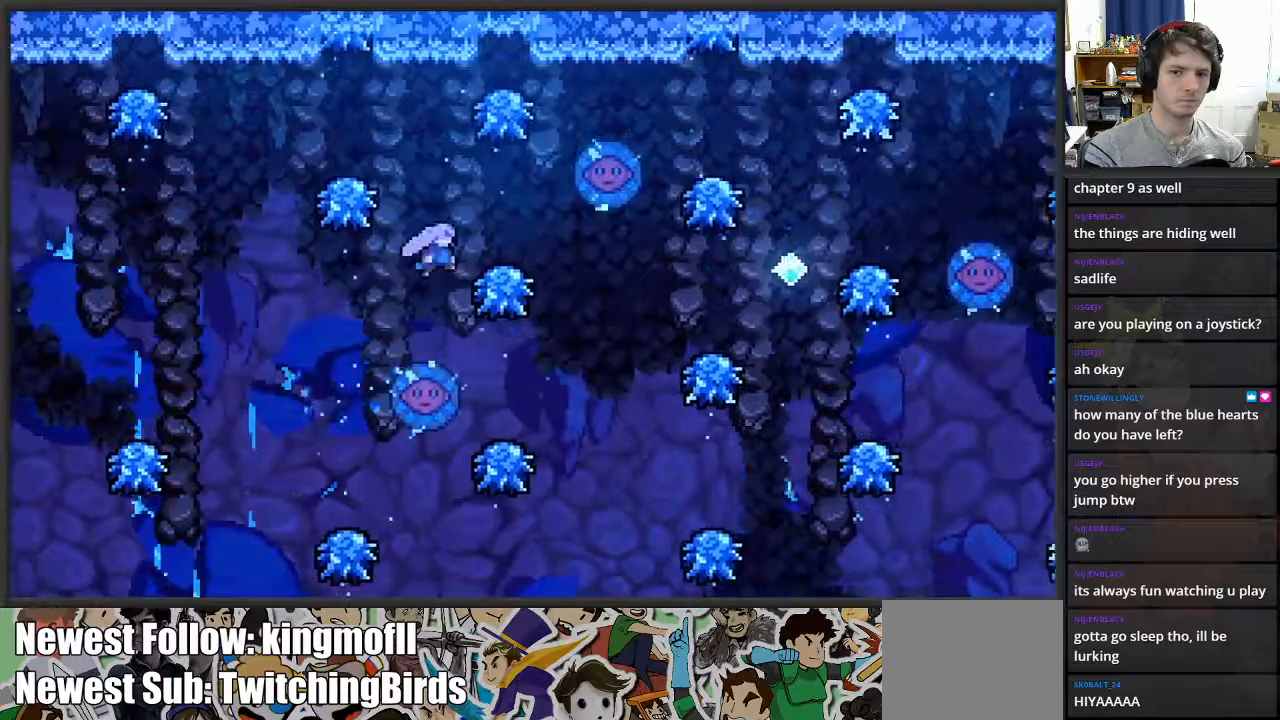
{"buttons": [], "left_stick": "center", "right_stick": "center", "events": [[83, "A", "down"], [267, "A", "up"], [333, "left_stick", "center"]]}
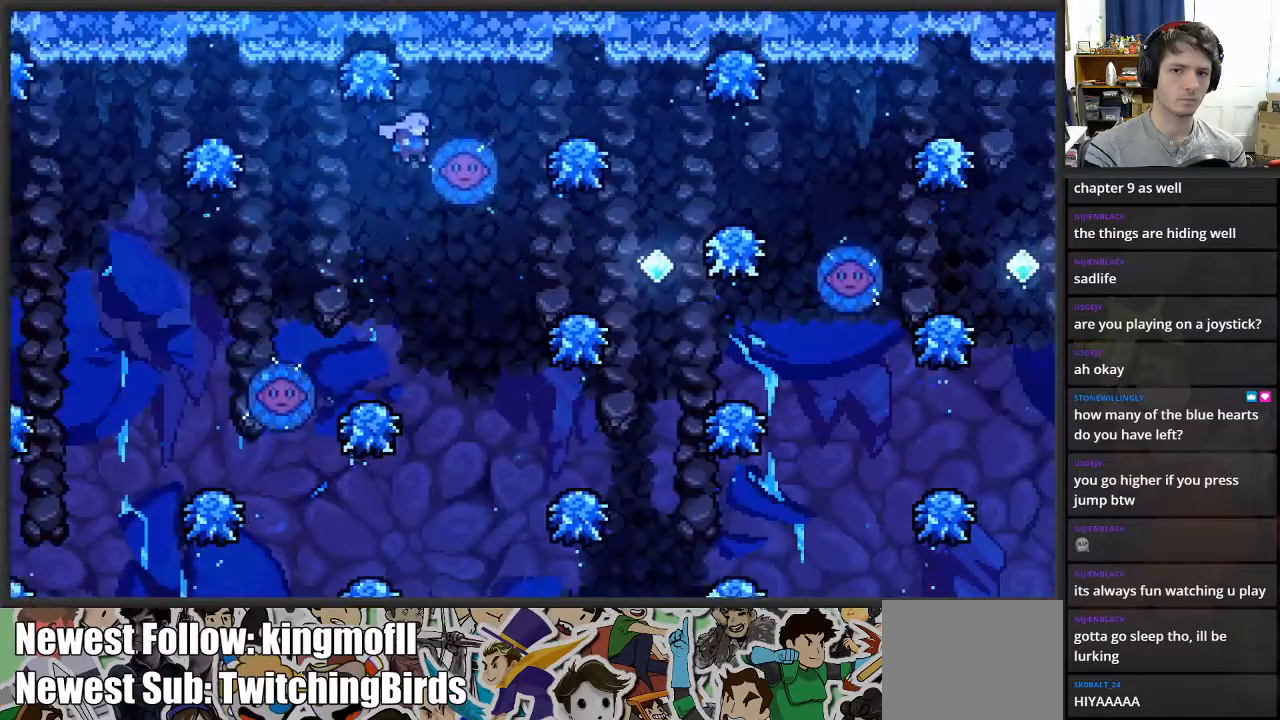
{"buttons": [], "left_stick": "right", "right_stick": "center", "events": [[33, "X", "down"], [50, "left_stick", "up-right"], [317, "X", "up"], [400, "left_stick", "right"]]}
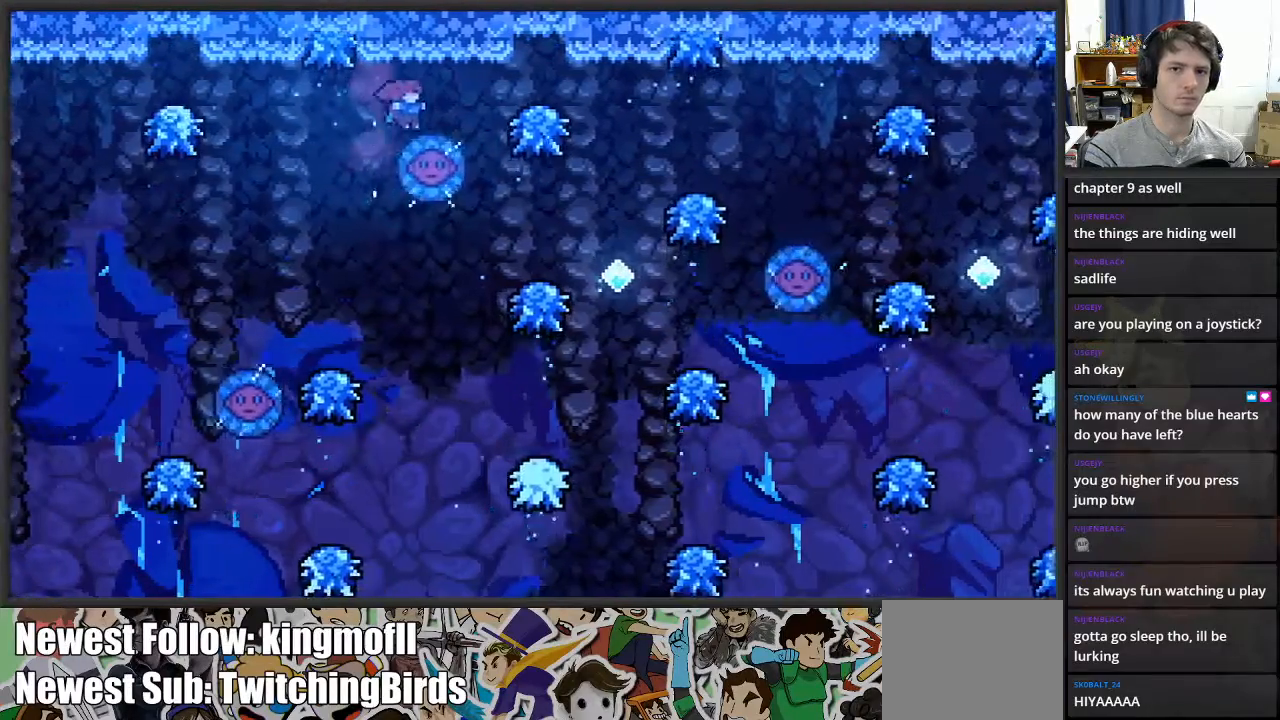
{"buttons": [], "left_stick": "right", "right_stick": "center", "events": []}
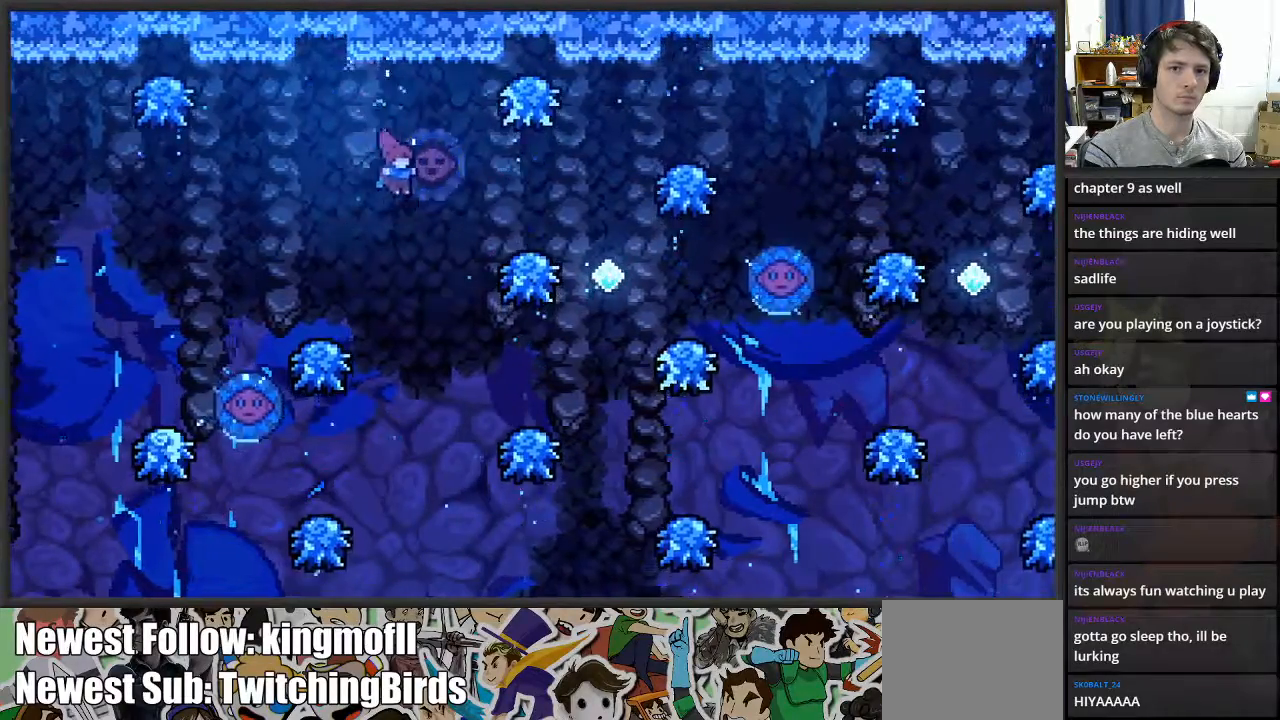
{"buttons": ["A"], "left_stick": "right", "right_stick": "center", "events": [[467, "A", "down"]]}
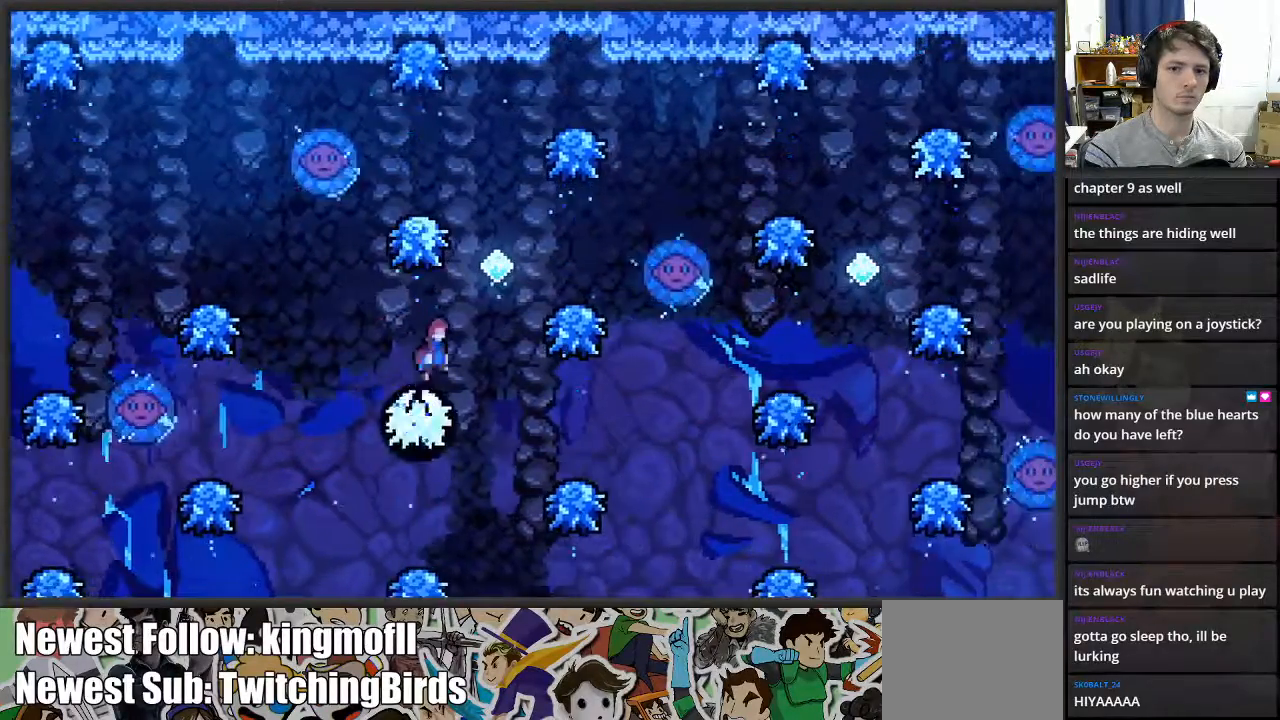
{"buttons": [], "left_stick": "center", "right_stick": "center", "events": [[233, "left_stick", "center"], [317, "A", "up"]]}
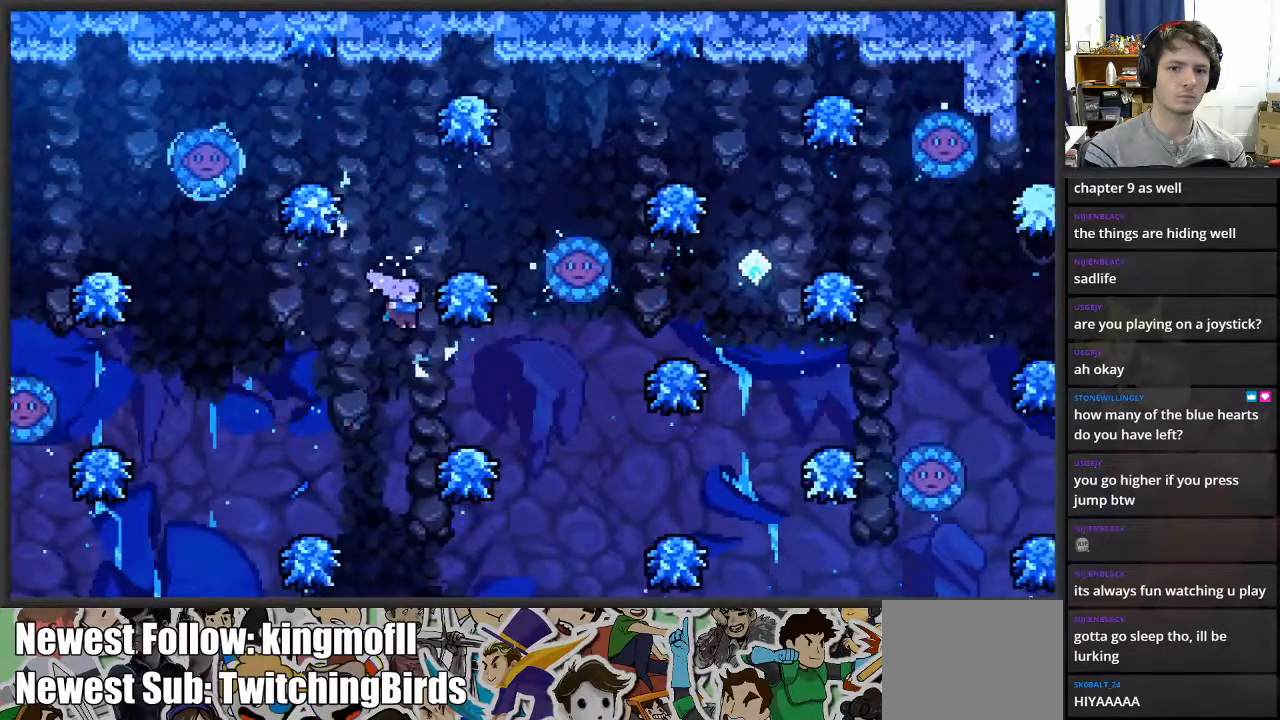
{"buttons": [], "left_stick": "center", "right_stick": "center", "events": [[17, "left_stick", "right"], [267, "A", "down"], [367, "left_stick", "center"], [433, "A", "up"]]}
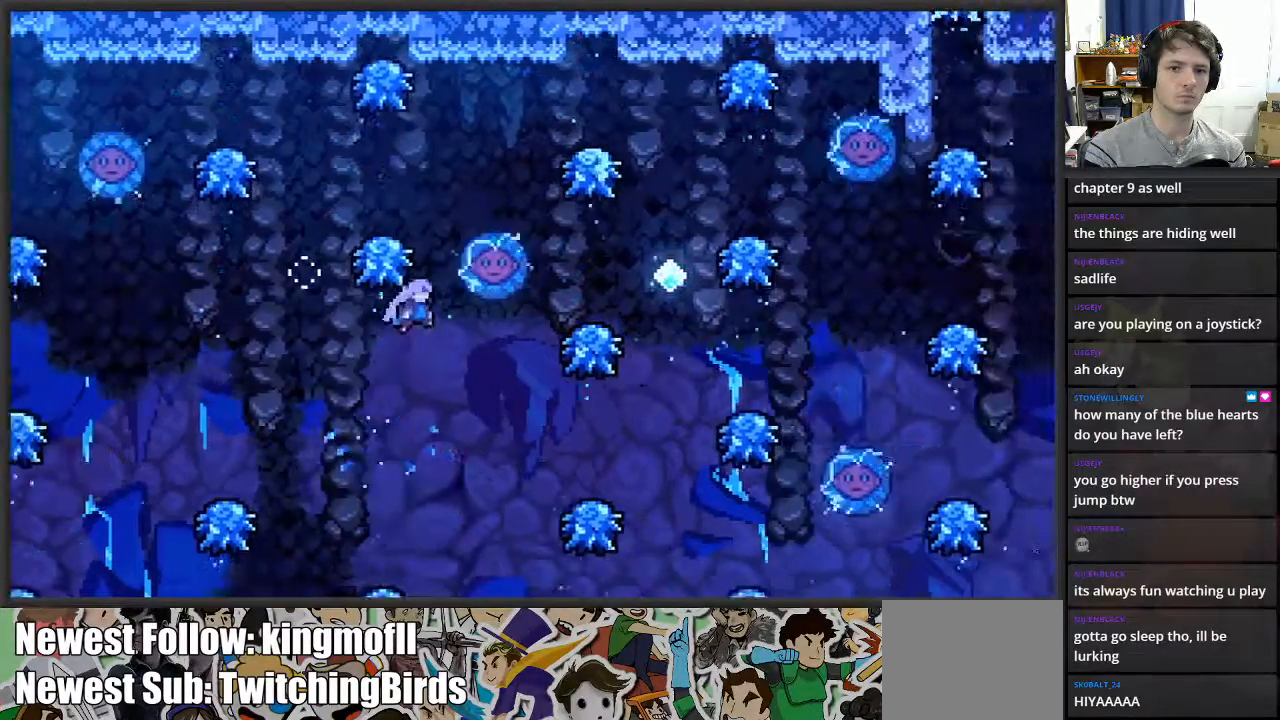
{"buttons": ["X"], "left_stick": "up-right", "right_stick": "center", "events": [[267, "left_stick", "up-right"], [300, "X", "down"]]}
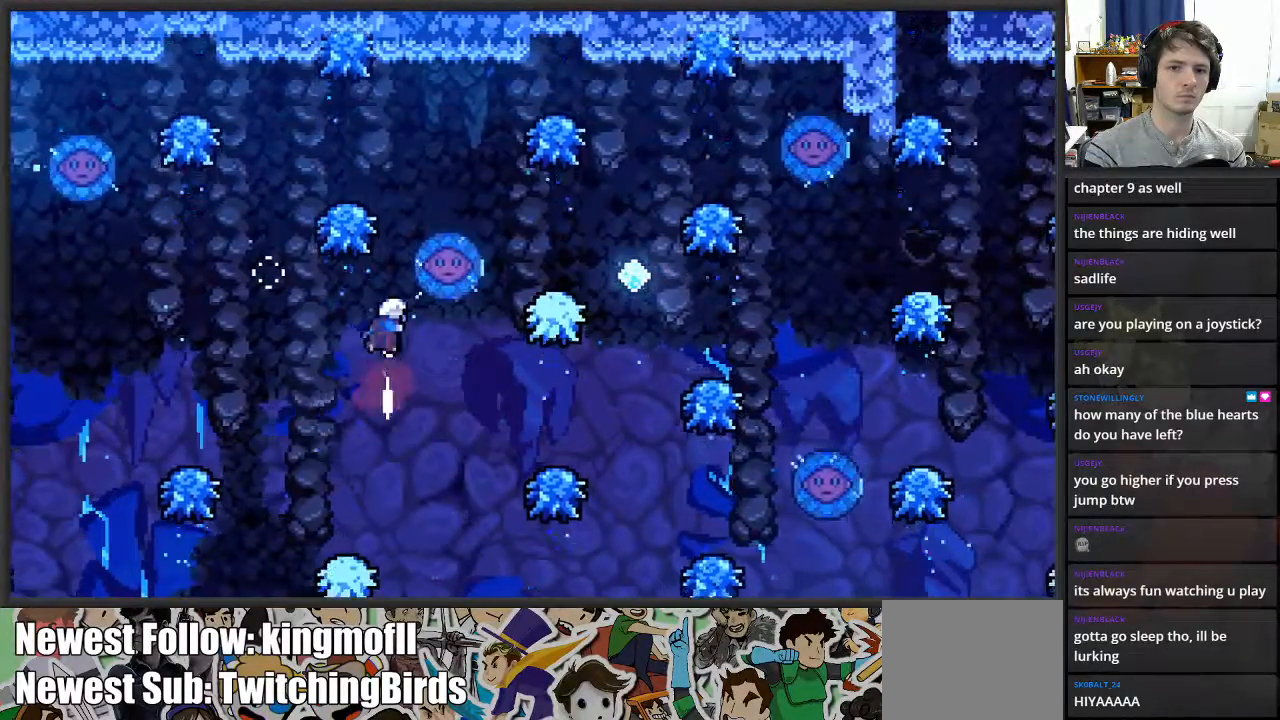
{"buttons": [], "left_stick": "up-right", "right_stick": "center", "events": [[67, "X", "up"]]}
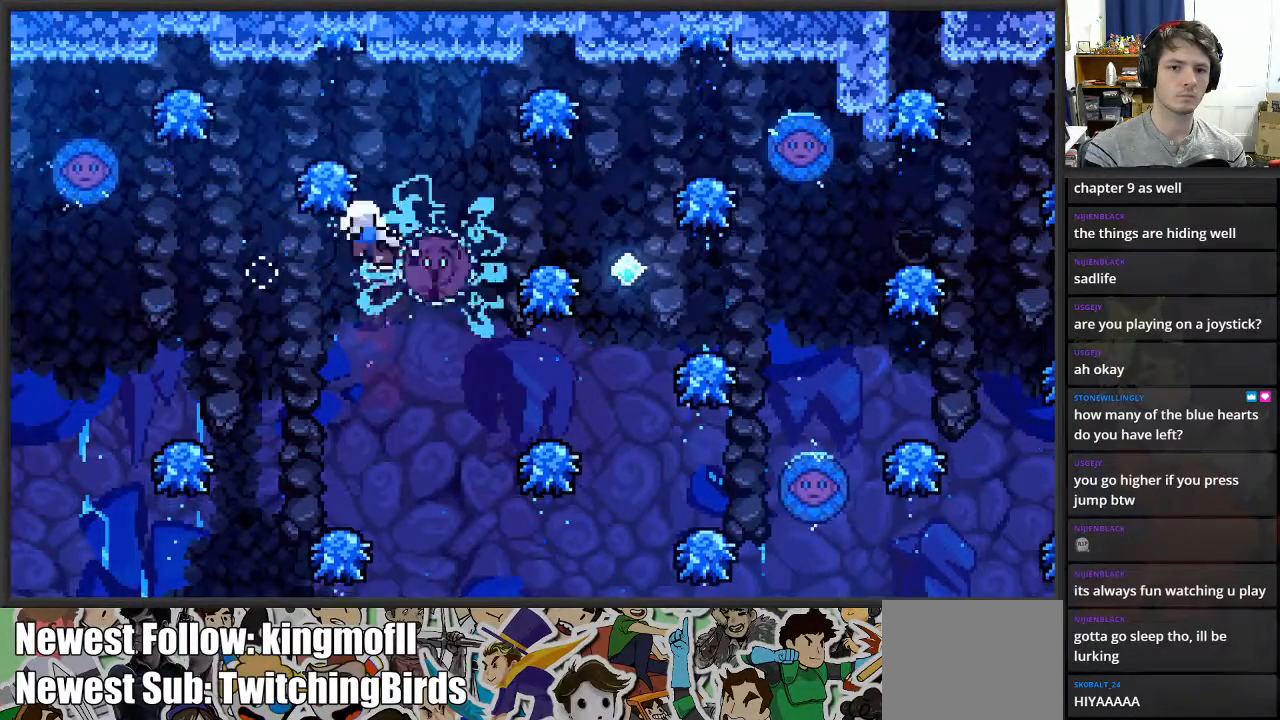
{"buttons": [], "left_stick": "center", "right_stick": "center", "events": [[483, "left_stick", "center"]]}
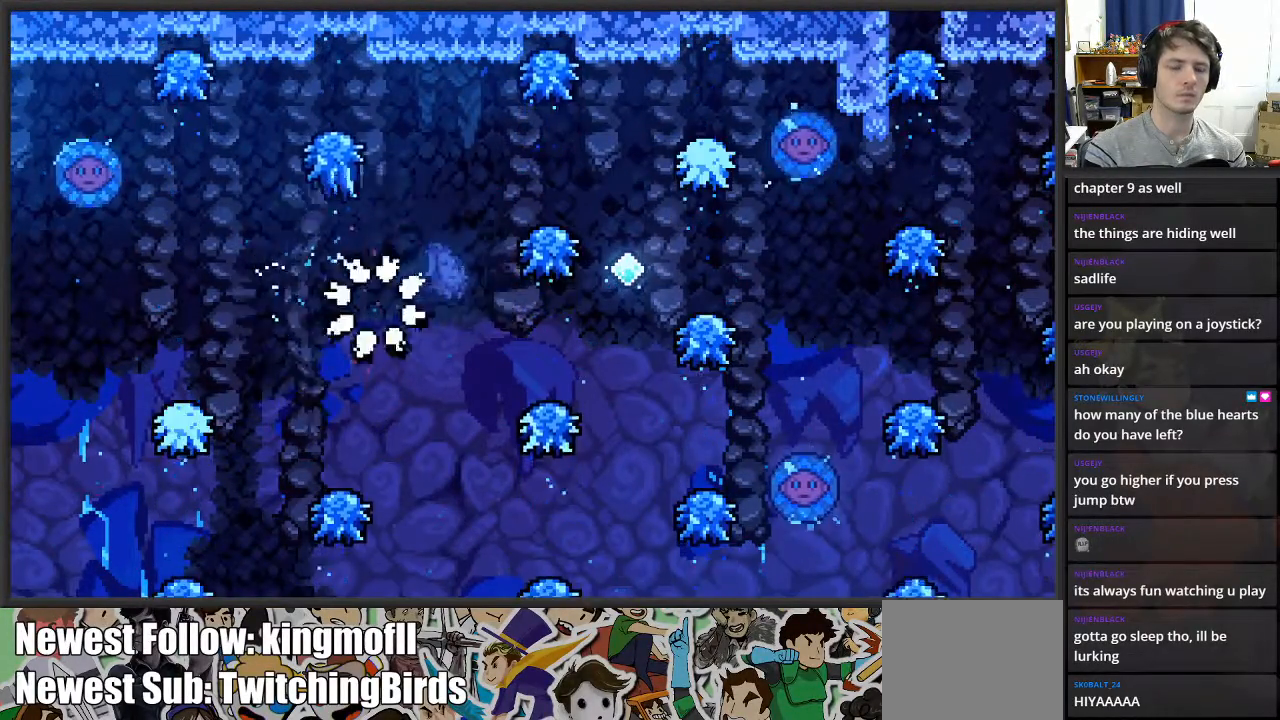
{"buttons": [], "left_stick": "center", "right_stick": "center", "events": []}
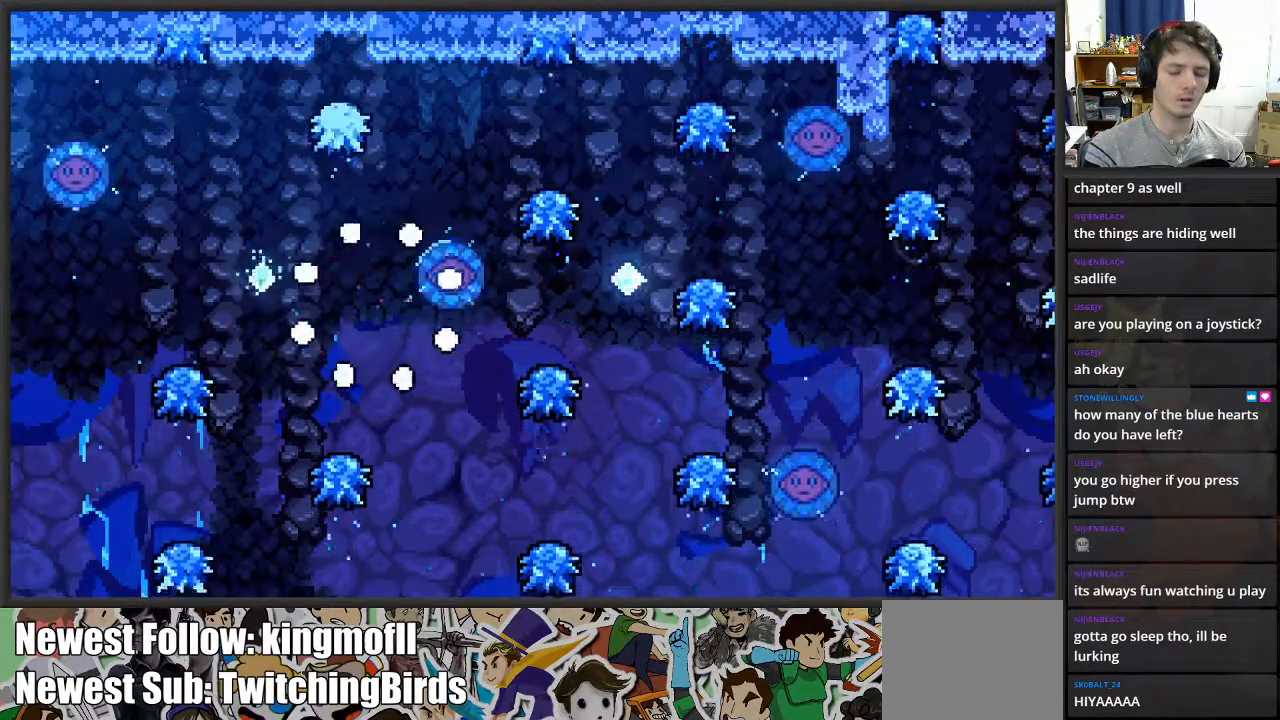
{"buttons": [], "left_stick": "center", "right_stick": "center", "events": []}
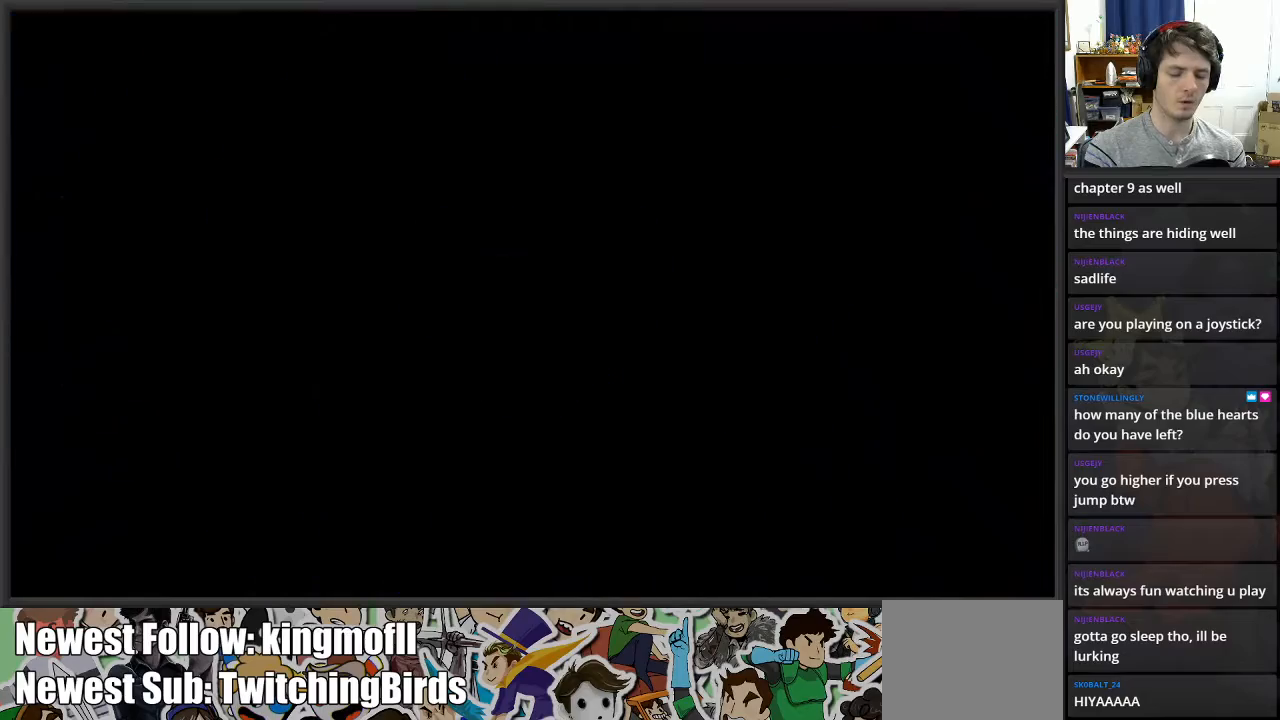
{"buttons": [], "left_stick": "right", "right_stick": "center", "events": [[317, "left_stick", "right"]]}
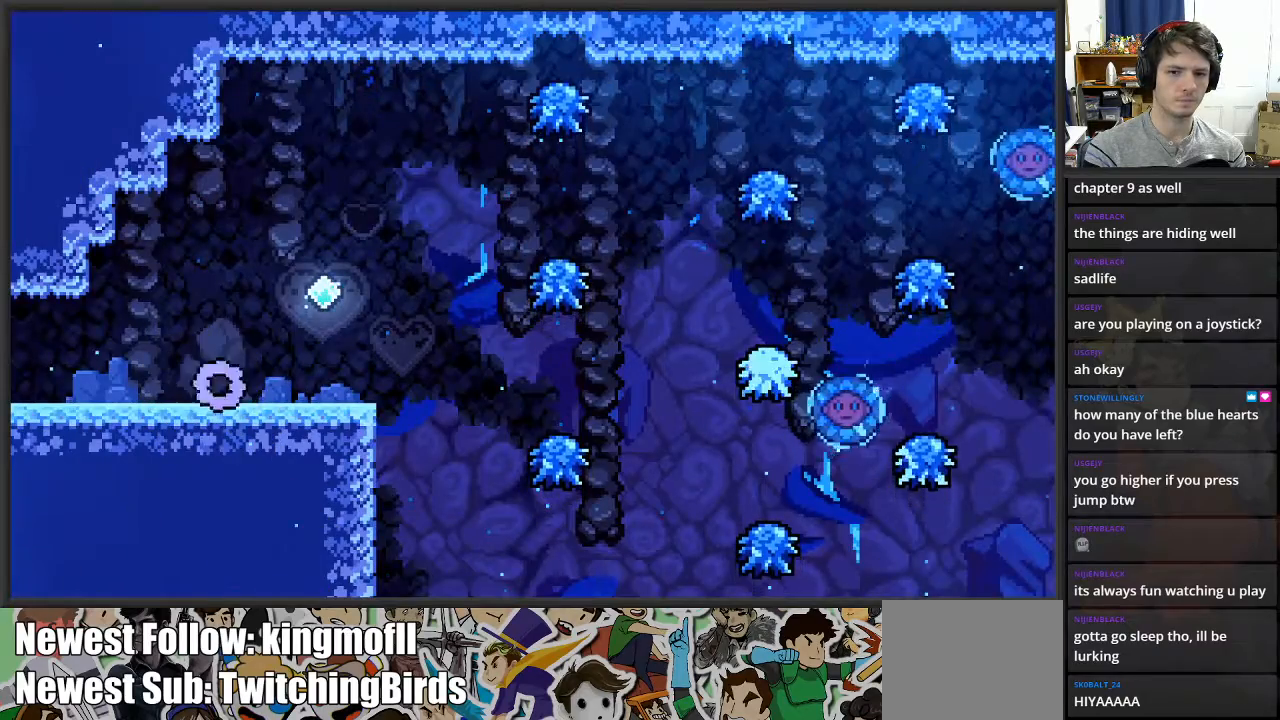
{"buttons": [], "left_stick": "right", "right_stick": "center", "events": []}